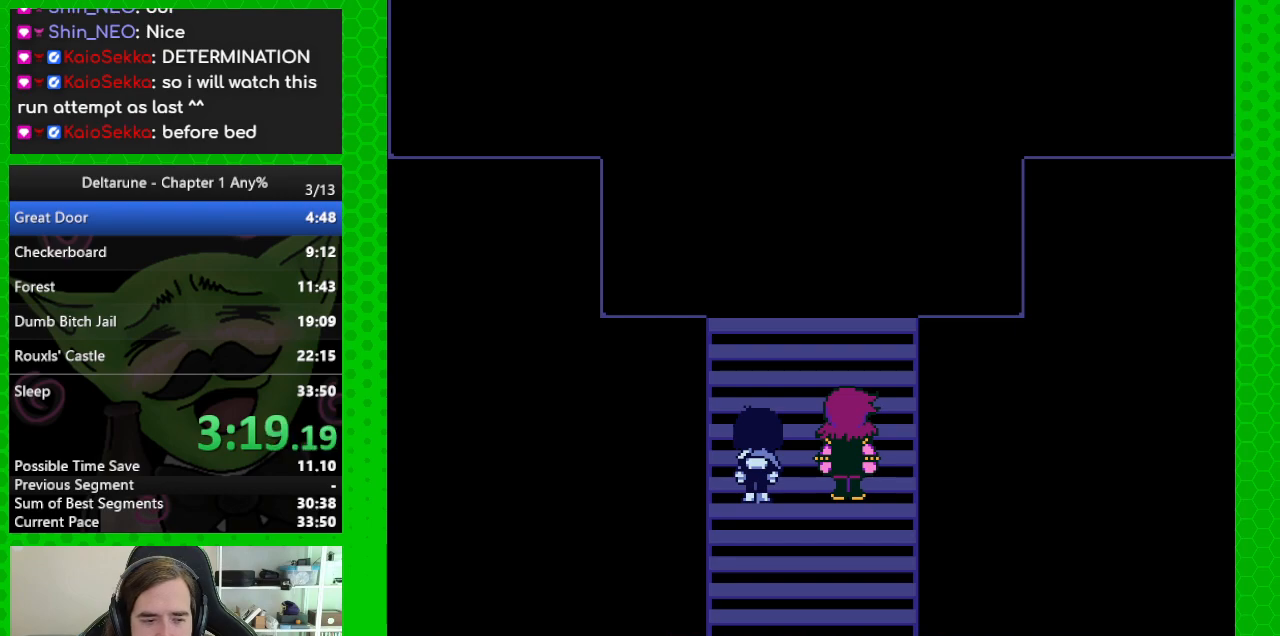
Gameplay with keyboard; each line is a JSON object with the keys held at the frame after it. "events" lists presses ("down") and releases ("up") of "c", "down", "left", "return", "right", "up", "x" and "z" between this image and that frame as [ms after this image, input, new state], when the widget could be followed in between. No other keys are recorded. Mouse input is not recorded. Not read: ctrl shift.
{"keys": ["right"], "events": [[17, "z", "up"], [50, "return", "down"], [150, "return", "up"], [150, "z", "down"], [200, "return", "down"], [200, "z", "up"], [300, "return", "up"], [383, "return", "down"], [483, "return", "up"]]}
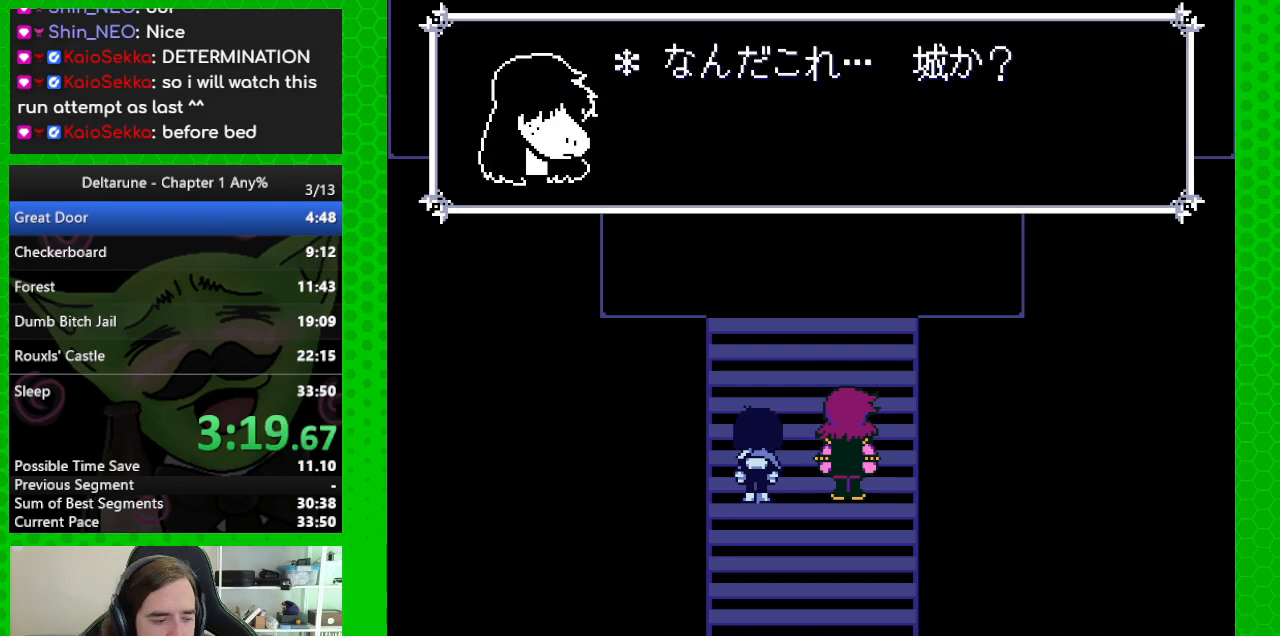
{"keys": ["right"], "events": [[33, "return", "down"], [117, "return", "up"], [267, "return", "down"], [300, "return", "up"], [400, "return", "down"], [500, "return", "up"]]}
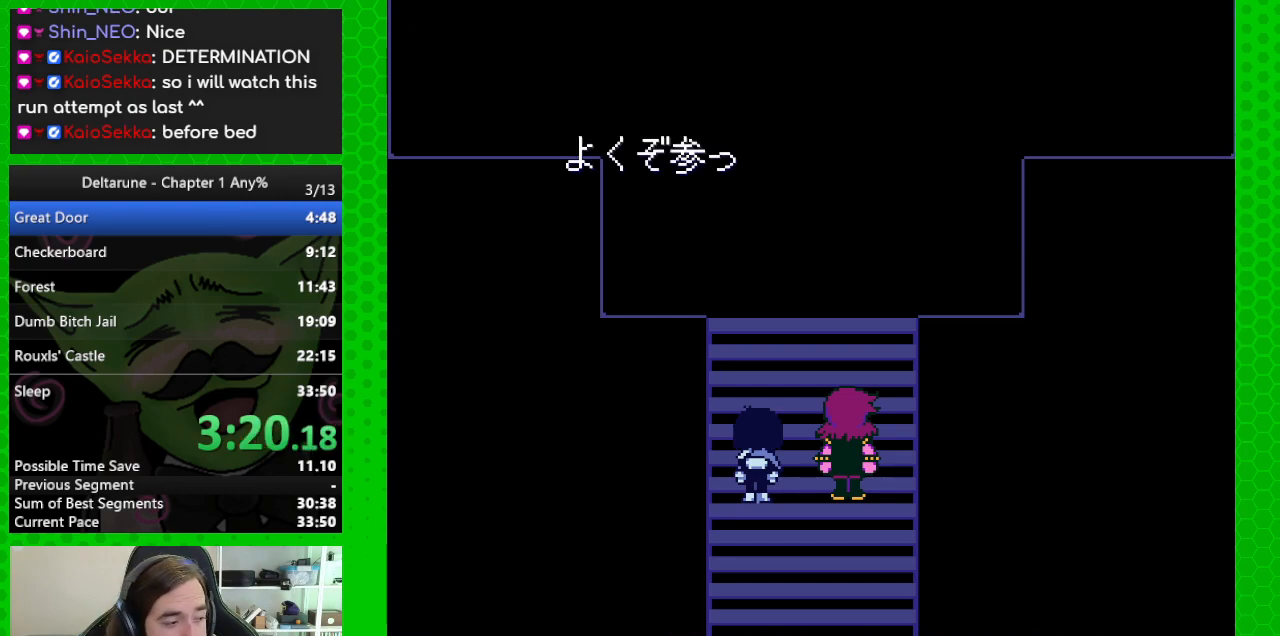
{"keys": ["right"], "events": [[133, "return", "down"], [233, "return", "up"], [333, "return", "down"], [417, "return", "up"]]}
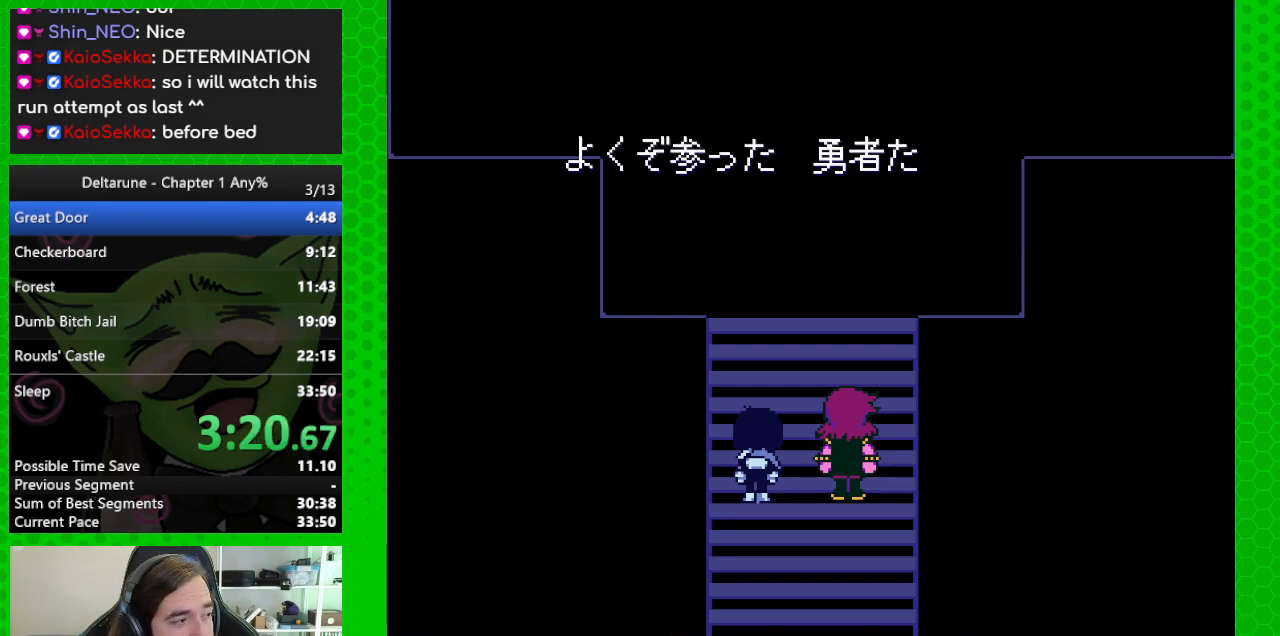
{"keys": ["return", "right"], "events": [[17, "return", "down"], [117, "return", "up"], [250, "return", "down"], [333, "return", "up"], [483, "return", "down"]]}
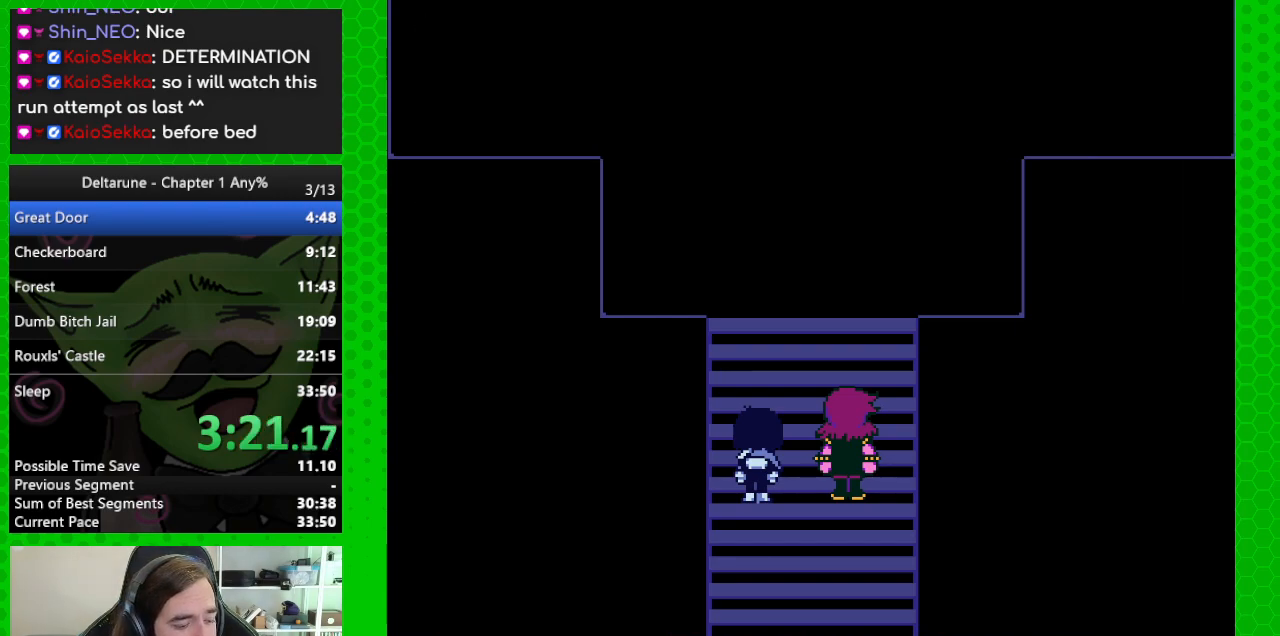
{"keys": ["right"], "events": [[83, "return", "up"], [167, "return", "down"], [267, "return", "up"], [400, "return", "down"], [500, "return", "up"]]}
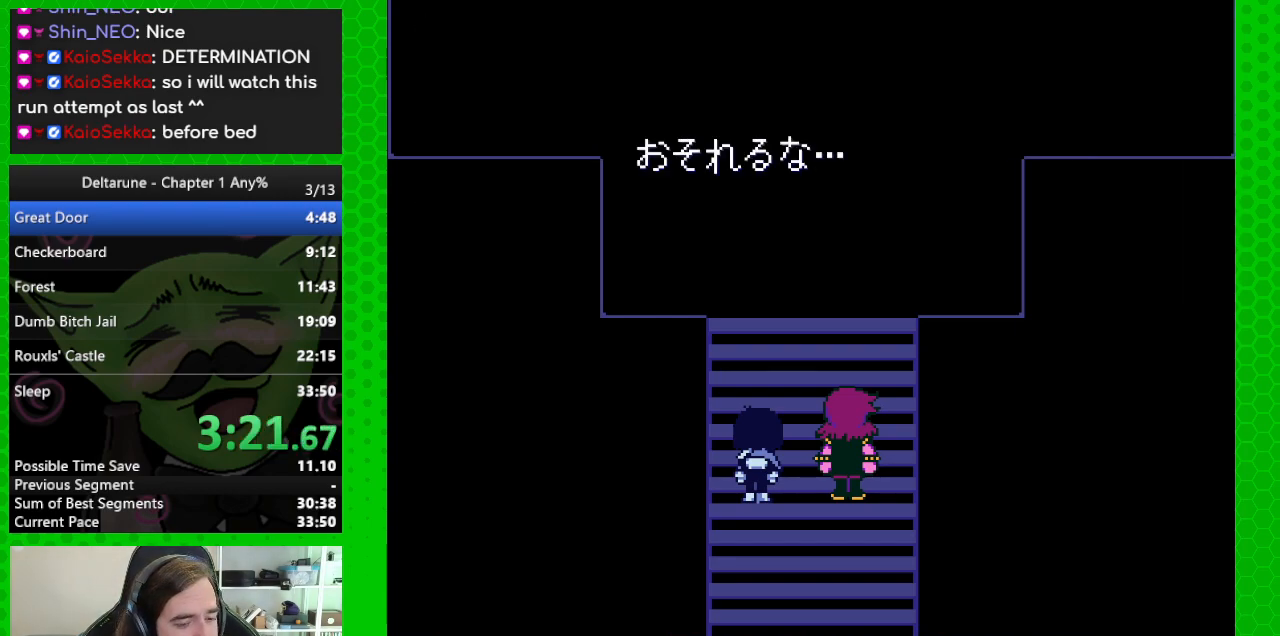
{"keys": ["return", "right"], "events": [[83, "return", "down"], [183, "return", "up"], [283, "return", "down"], [367, "return", "up"], [467, "return", "down"]]}
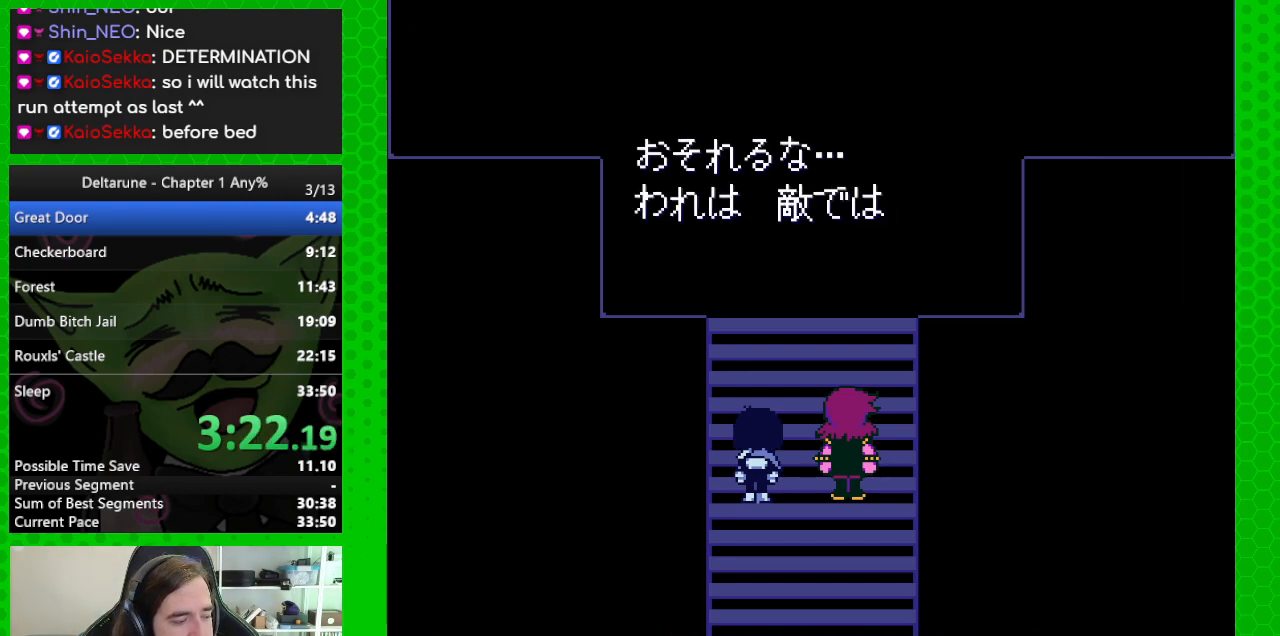
{"keys": ["right"], "events": [[50, "return", "up"], [150, "return", "down"], [250, "return", "up"], [333, "return", "down"], [483, "return", "up"]]}
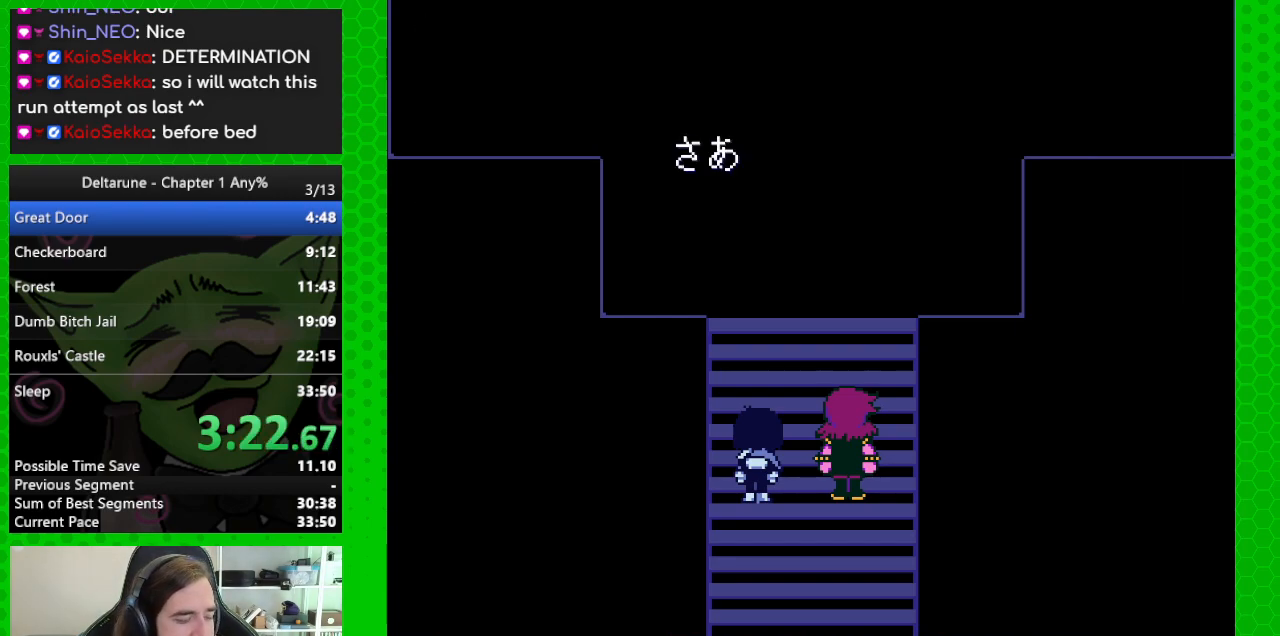
{"keys": ["return", "right"], "events": [[67, "return", "down"], [167, "return", "up"], [267, "return", "down"], [350, "return", "up"], [450, "return", "down"]]}
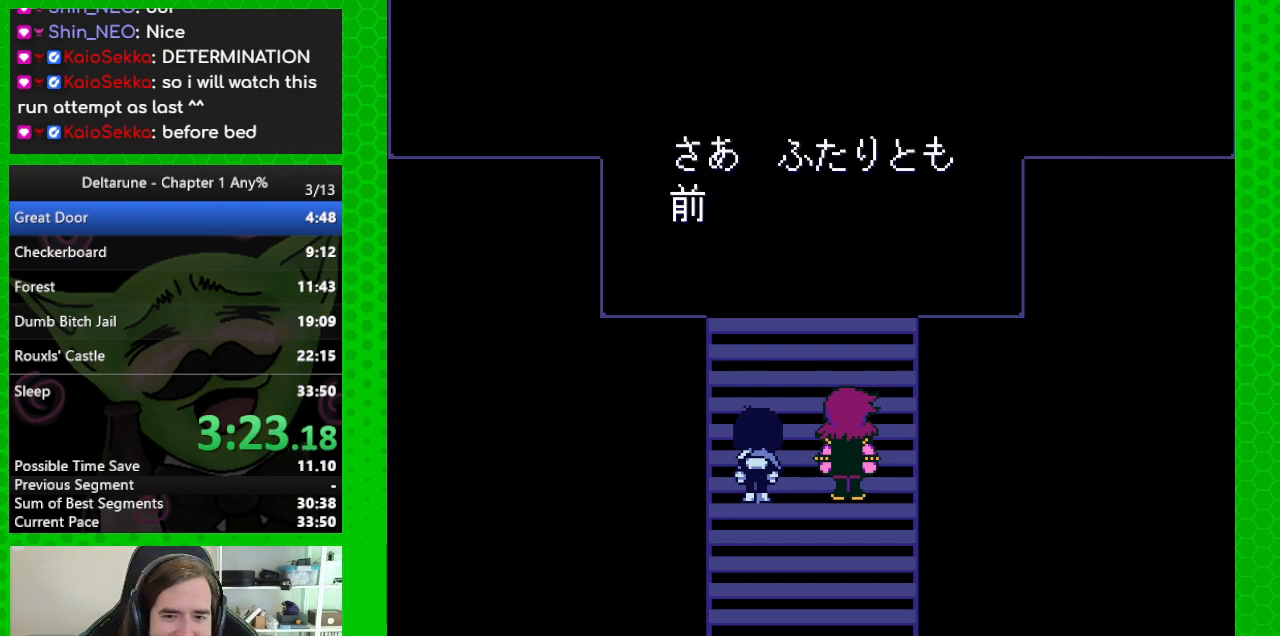
{"keys": ["right"], "events": [[50, "return", "up"], [183, "return", "down"], [283, "return", "up"], [367, "return", "down"], [467, "return", "up"]]}
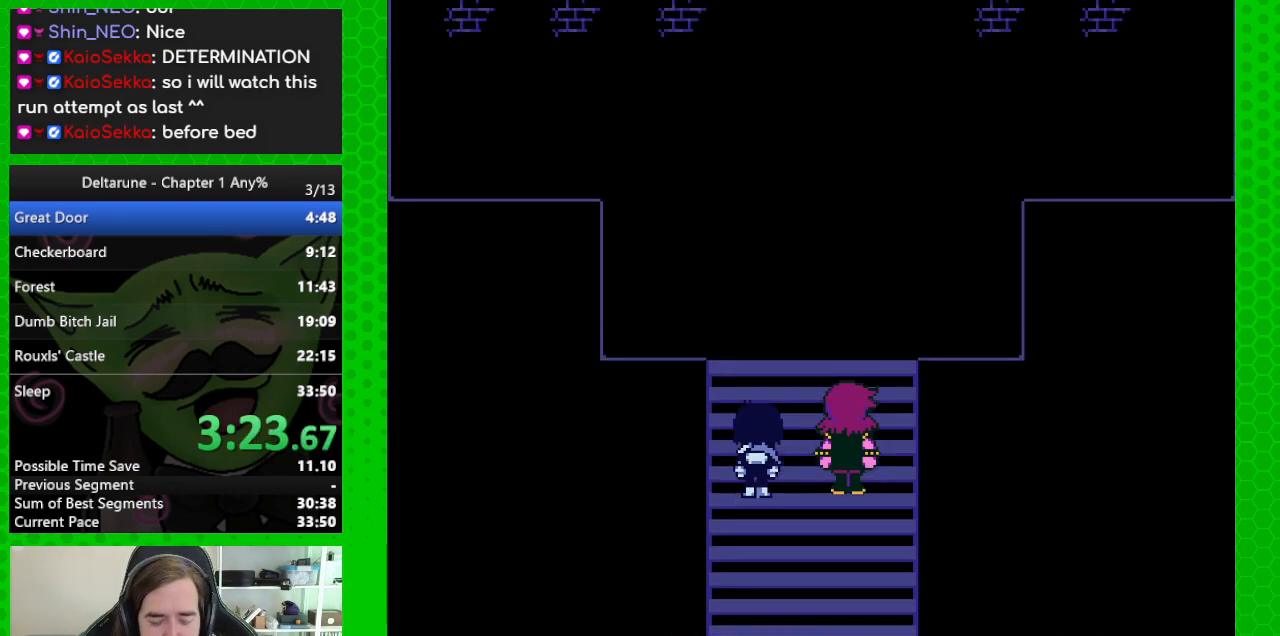
{"keys": ["return", "right"], "events": [[50, "return", "down"], [150, "return", "up"], [250, "return", "down"], [333, "return", "up"], [483, "return", "down"]]}
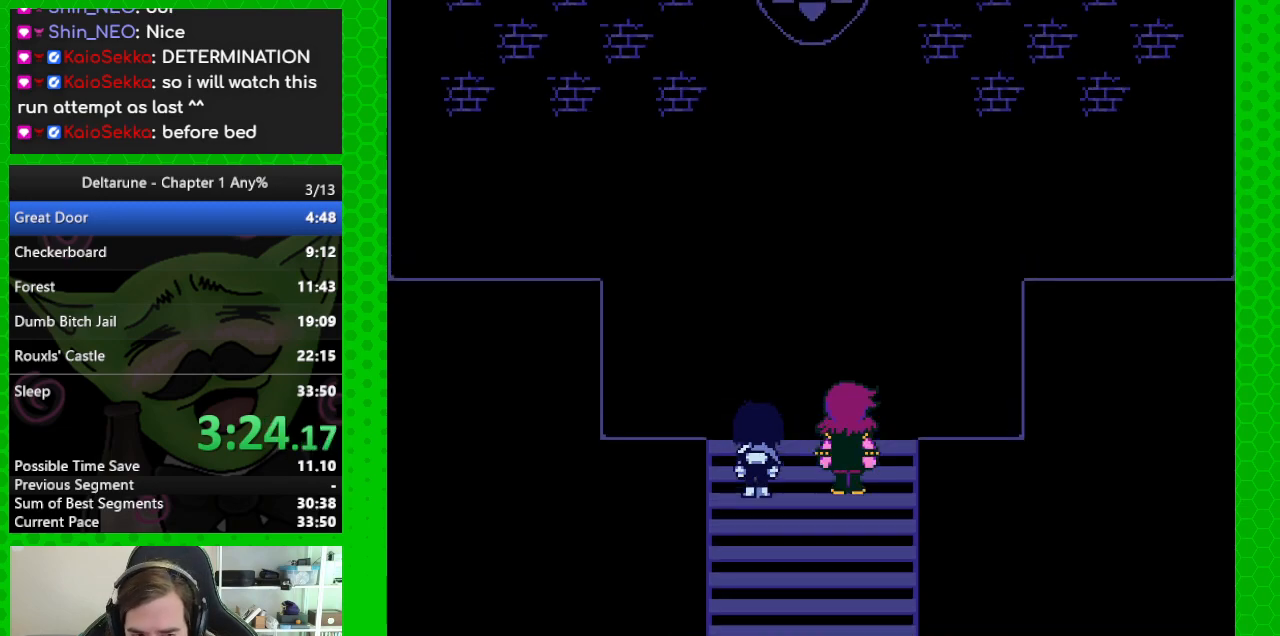
{"keys": ["right"], "events": [[33, "return", "up"], [167, "return", "down"], [267, "return", "up"], [350, "return", "down"], [450, "return", "up"]]}
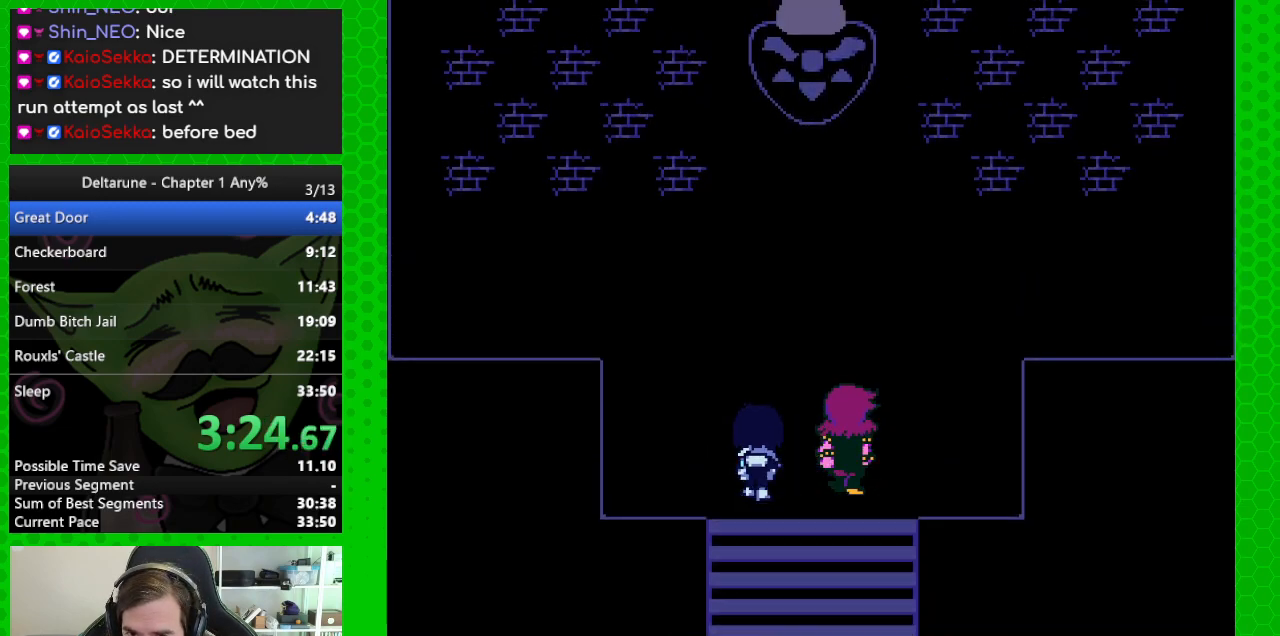
{"keys": ["return", "right"], "events": [[83, "return", "down"], [133, "return", "up"], [283, "return", "down"], [333, "return", "up"], [467, "return", "down"]]}
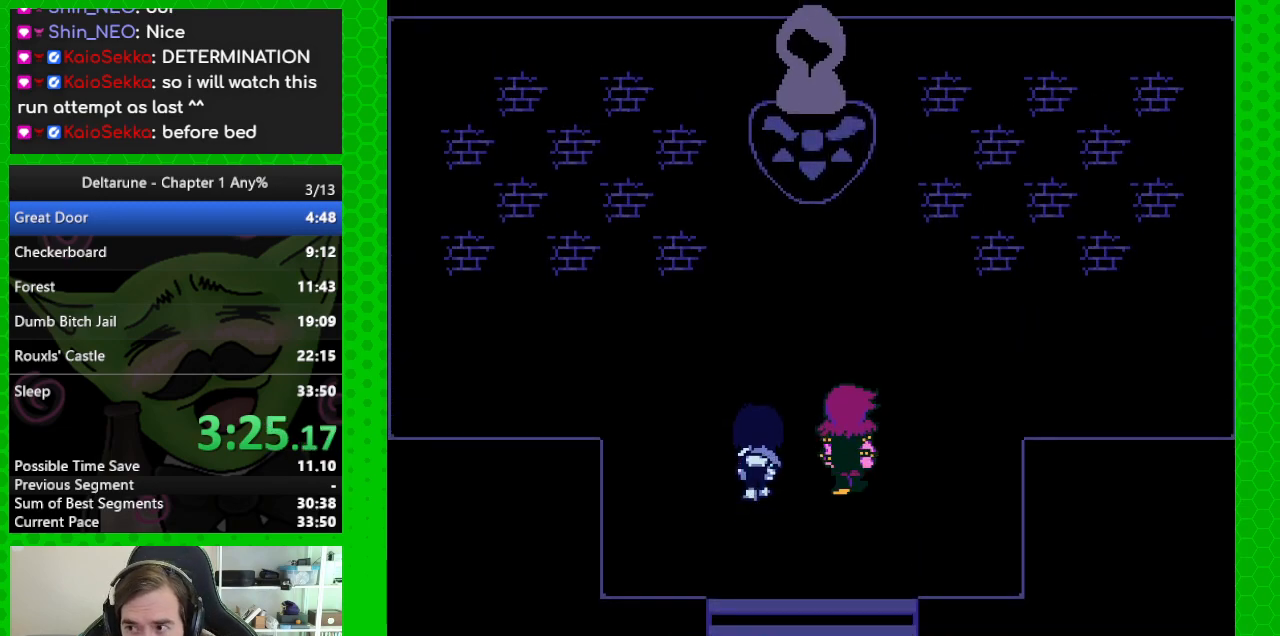
{"keys": ["return", "right"], "events": [[17, "return", "up"], [150, "return", "down"], [200, "return", "up"], [300, "return", "down"], [333, "return", "up"], [483, "return", "down"]]}
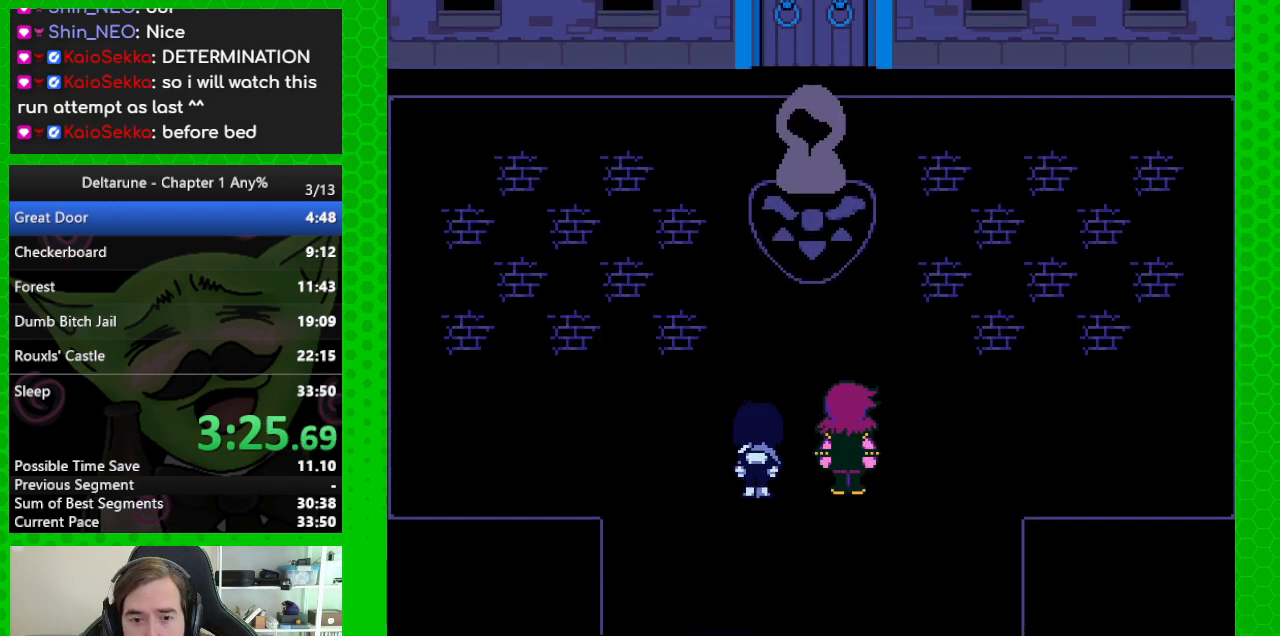
{"keys": ["return", "right"], "events": [[33, "return", "up"], [117, "return", "down"], [167, "return", "up"], [300, "return", "down"], [400, "return", "up"], [500, "return", "down"]]}
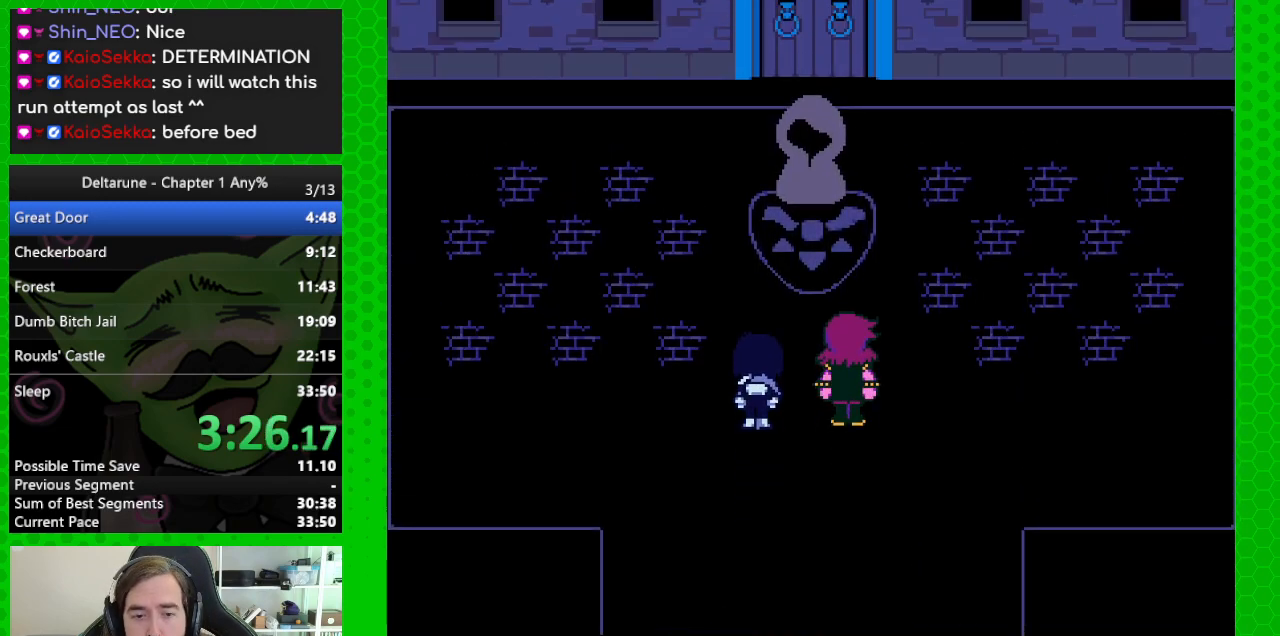
{"keys": ["right"], "events": [[50, "return", "up"]]}
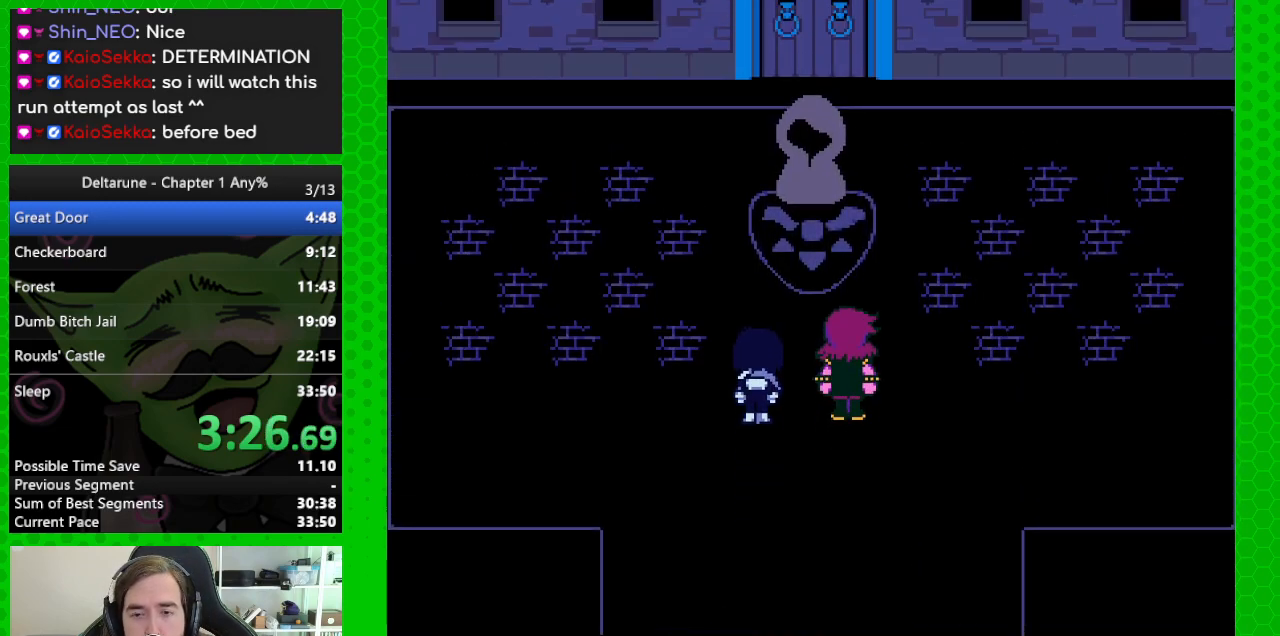
{"keys": ["right"], "events": [[333, "return", "down"], [433, "return", "up"]]}
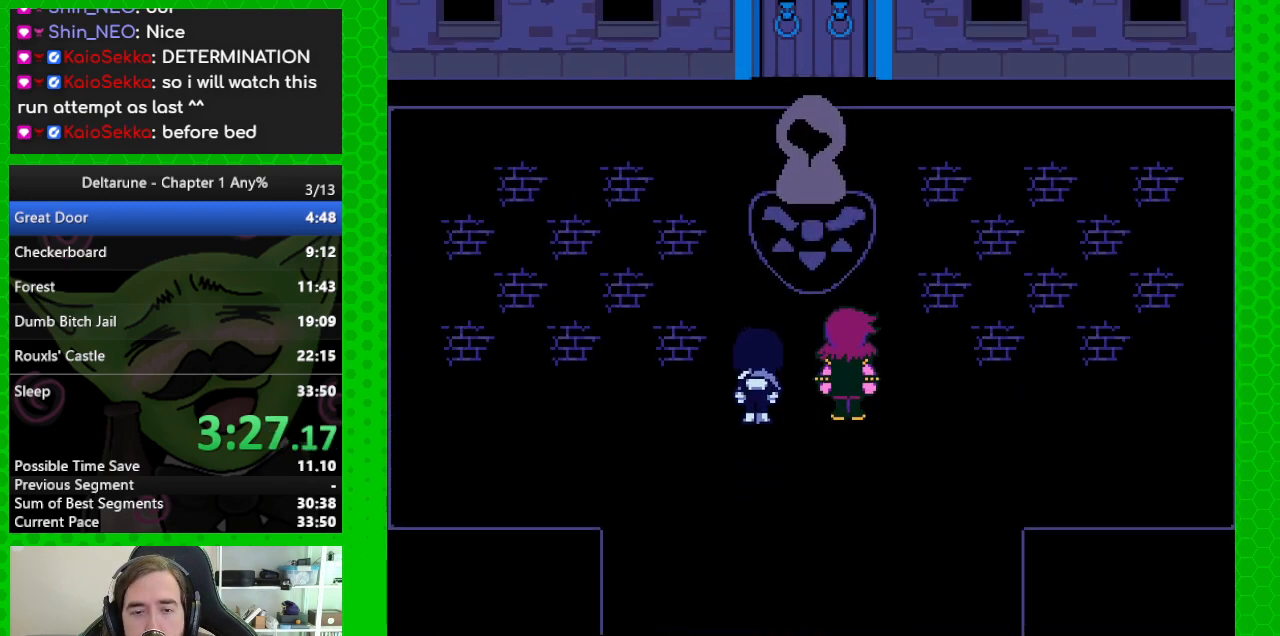
{"keys": ["right"], "events": [[33, "return", "down"], [67, "return", "up"], [167, "return", "down"], [267, "return", "up"], [350, "return", "down"], [450, "return", "up"]]}
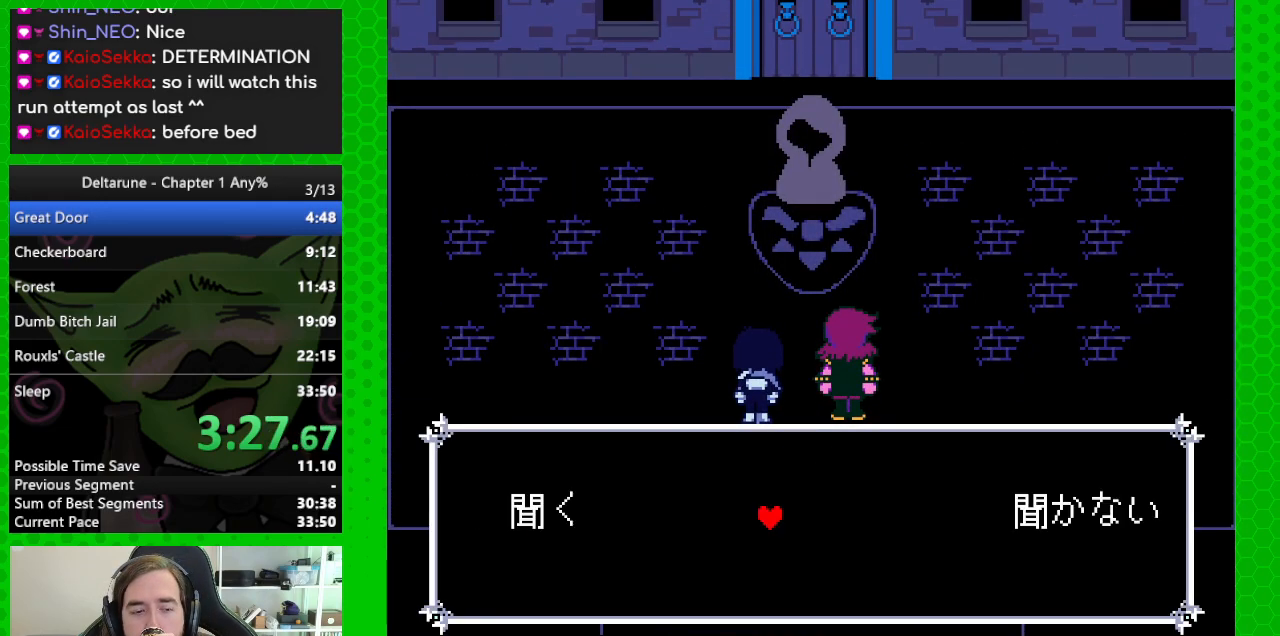
{"keys": ["return", "right"], "events": [[50, "return", "down"], [133, "return", "up"], [233, "return", "down"], [317, "return", "up"], [417, "return", "down"]]}
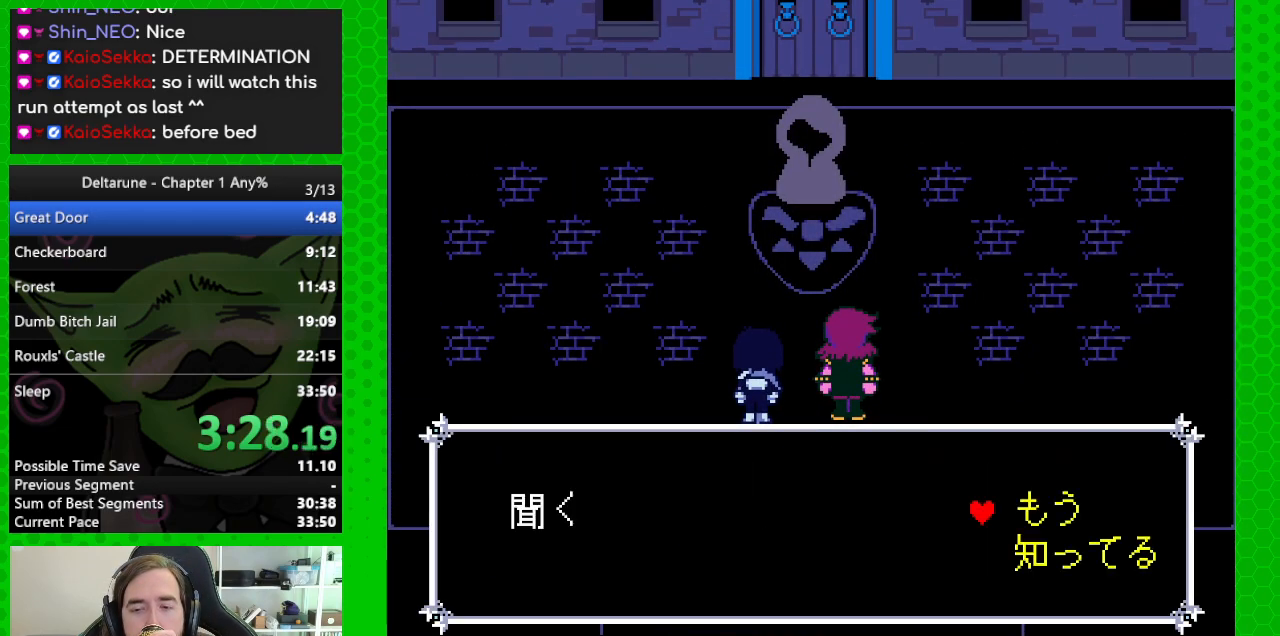
{"keys": ["return", "right"], "events": [[17, "return", "up"], [50, "return", "down"], [200, "return", "up"], [250, "return", "down"], [350, "return", "up"], [433, "return", "down"]]}
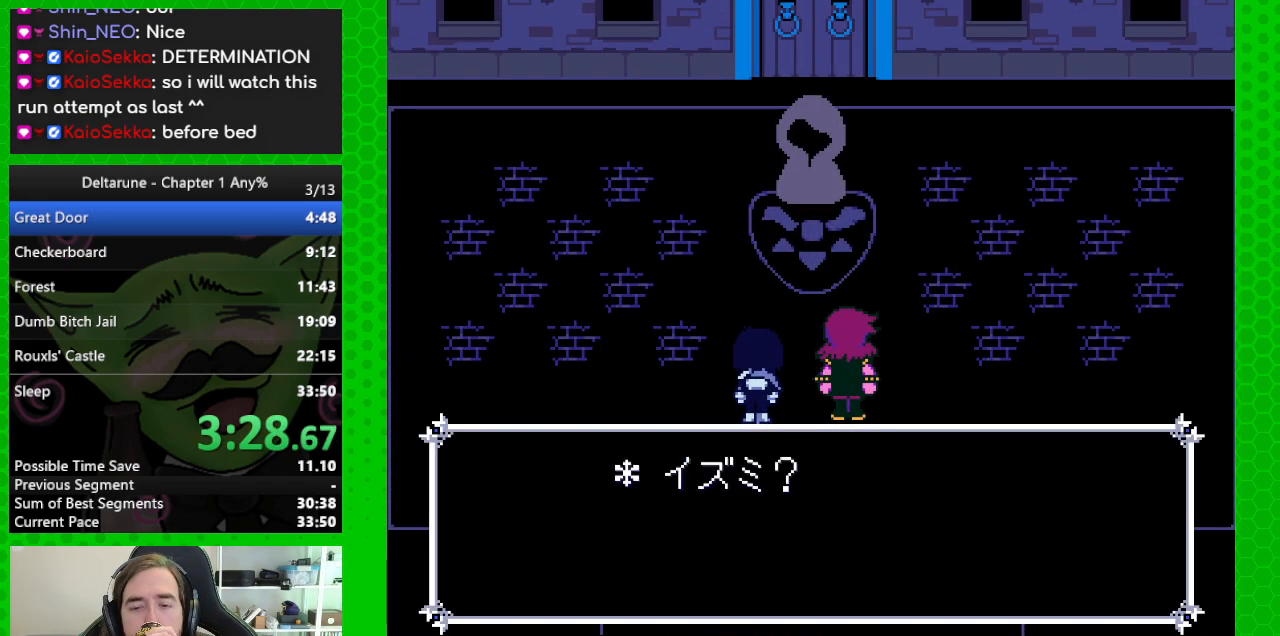
{"keys": ["return", "right"], "events": [[33, "return", "up"], [117, "return", "down"], [217, "return", "up"], [300, "return", "down"], [400, "return", "up"], [500, "return", "down"]]}
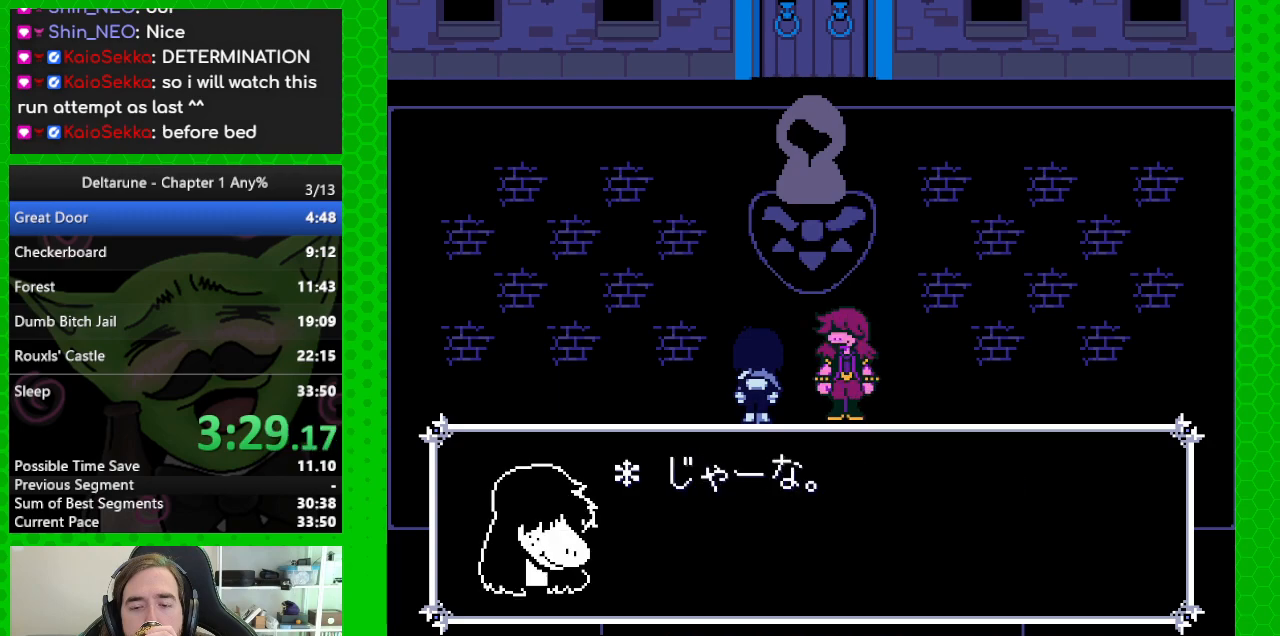
{"keys": ["right"], "events": [[50, "return", "up"], [183, "return", "down"], [283, "return", "up"], [333, "return", "down"], [467, "return", "up"]]}
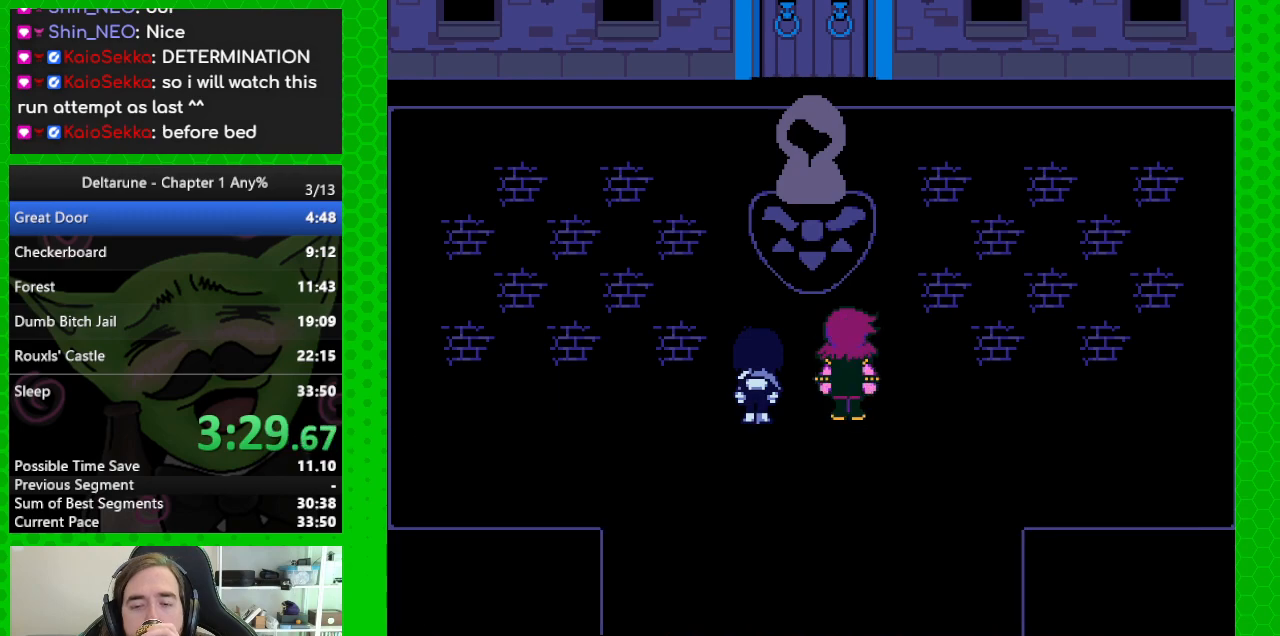
{"keys": ["right"], "events": [[17, "return", "down"], [150, "return", "up"], [200, "return", "down"], [333, "return", "up"], [383, "return", "down"], [483, "return", "up"]]}
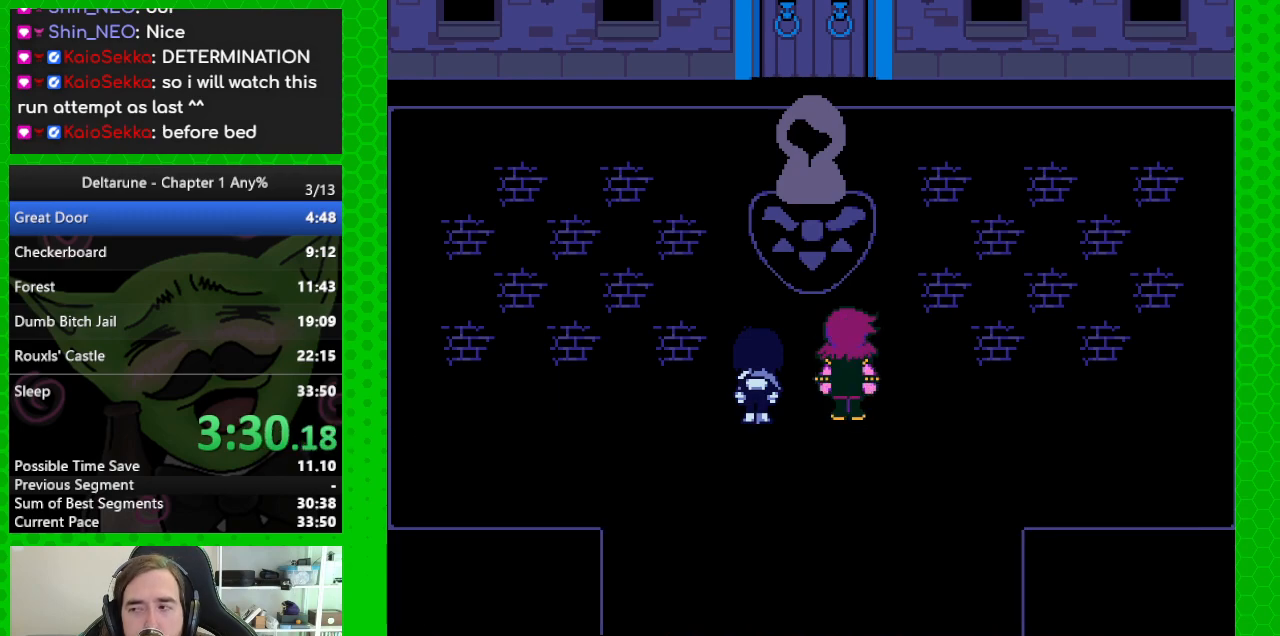
{"keys": ["right"], "events": [[67, "return", "down"], [167, "return", "up"], [267, "return", "down"], [317, "return", "up"], [400, "return", "down"], [500, "return", "up"]]}
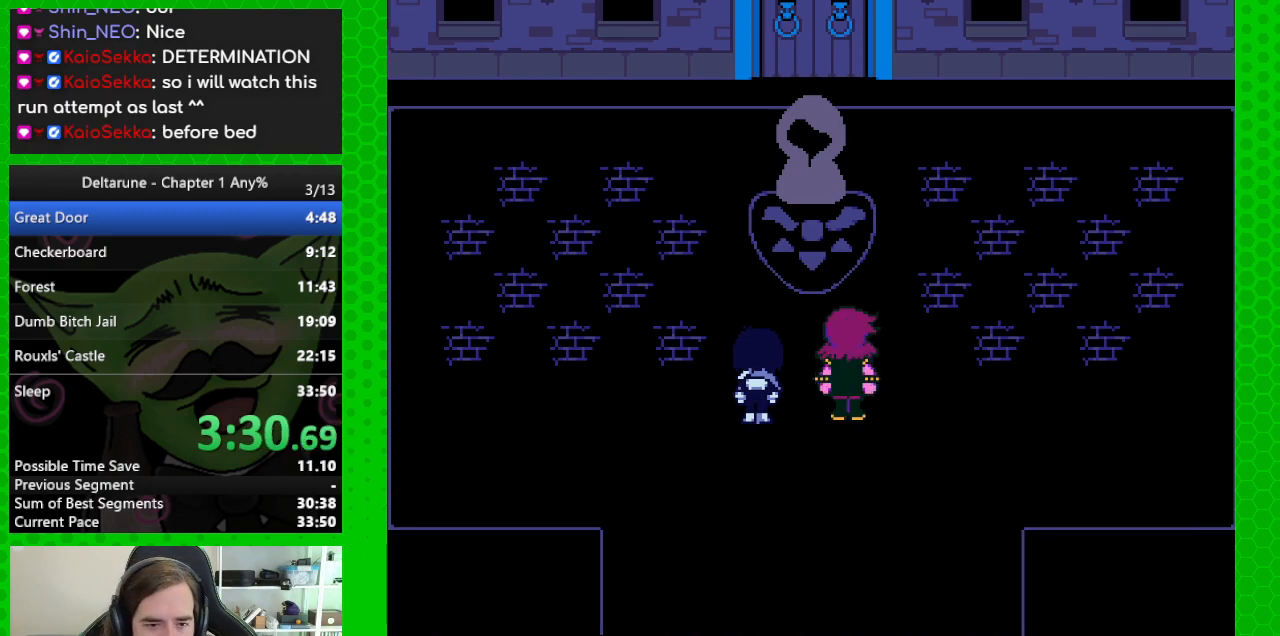
{"keys": ["right"], "events": [[50, "return", "down"], [367, "return", "up"]]}
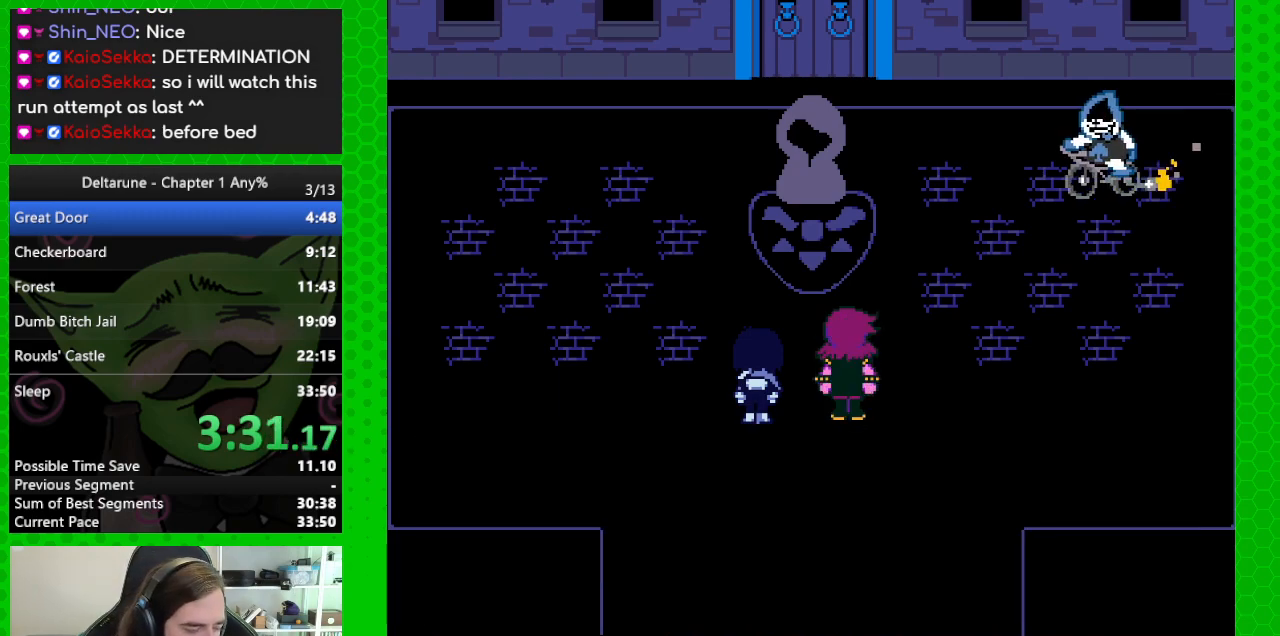
{"keys": ["right"], "events": []}
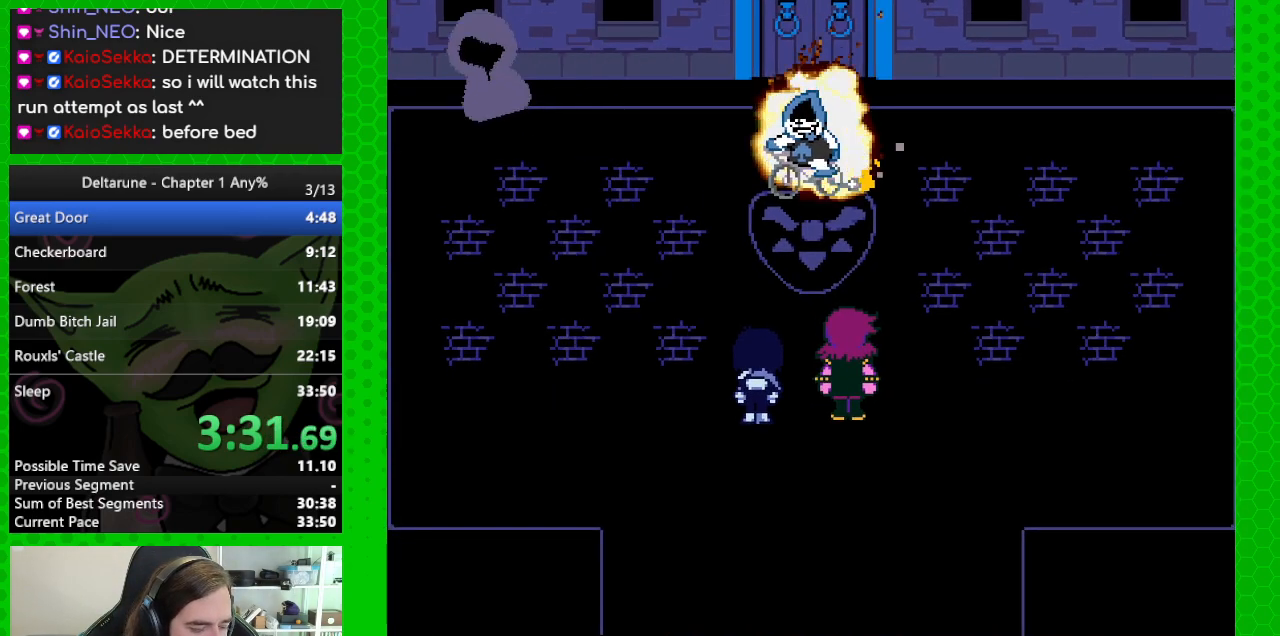
{"keys": ["right"], "events": []}
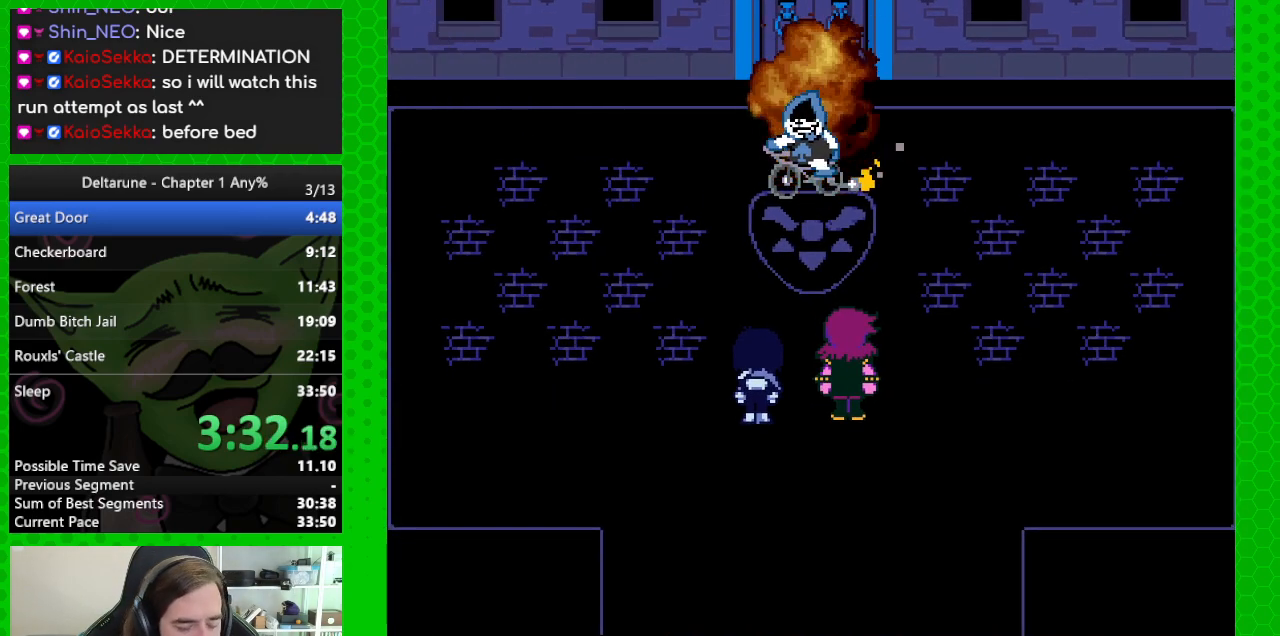
{"keys": [], "events": [[233, "right", "up"]]}